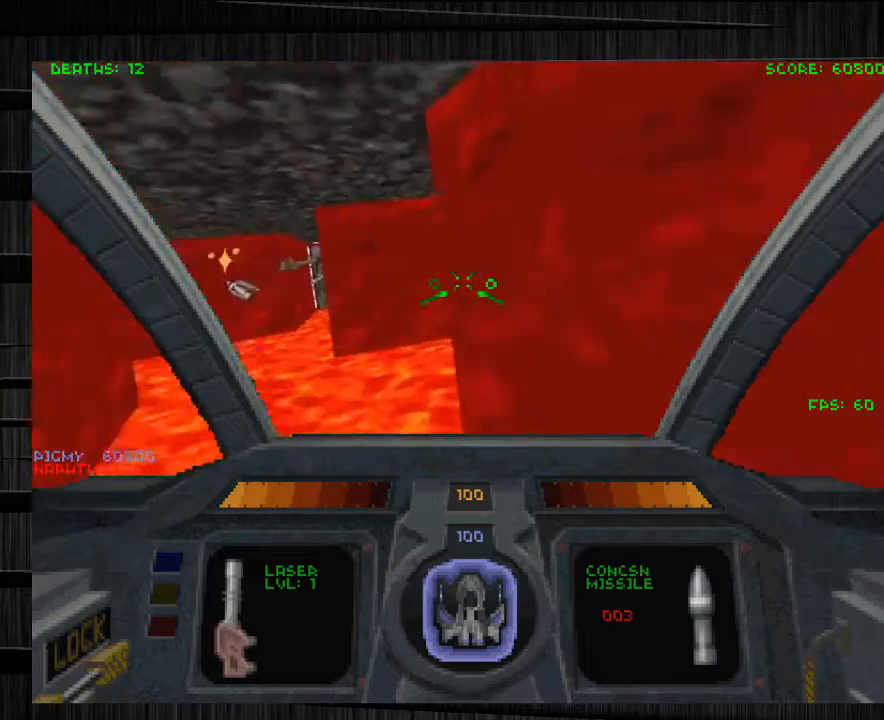
Gameplay with keyboard and mouse; each line is a JSON object with the keys and mouse buttons held at the frame after it. "events" lists presses ("down") and releases ("up") of "1", "2", "3", "4", "5", "a", "alt", "c", "ctrl", "d", "e", "f", "q", "r", "s", "shift", "space", "tab", "v", "w", "x", "z", "mouse_left", "mouse_middle", "mouse_right", "mouse_wheel_up" and "mouse_wheel_down" between this image and that frame as [ms after this image, input, new state], when the widget could be followed in between. "mouse_left", "mouse_middle", "mouse_right", "mouse_wheel_up", "mouse_wheel_down" = the "left", "middle", "right", "wheel_up", "wheel_down" buttons of the "mouse" list. No other keys are recorded. Not read: mouse_move.
{"keys": [], "mouse": [], "events": [[201, "a", "up"]]}
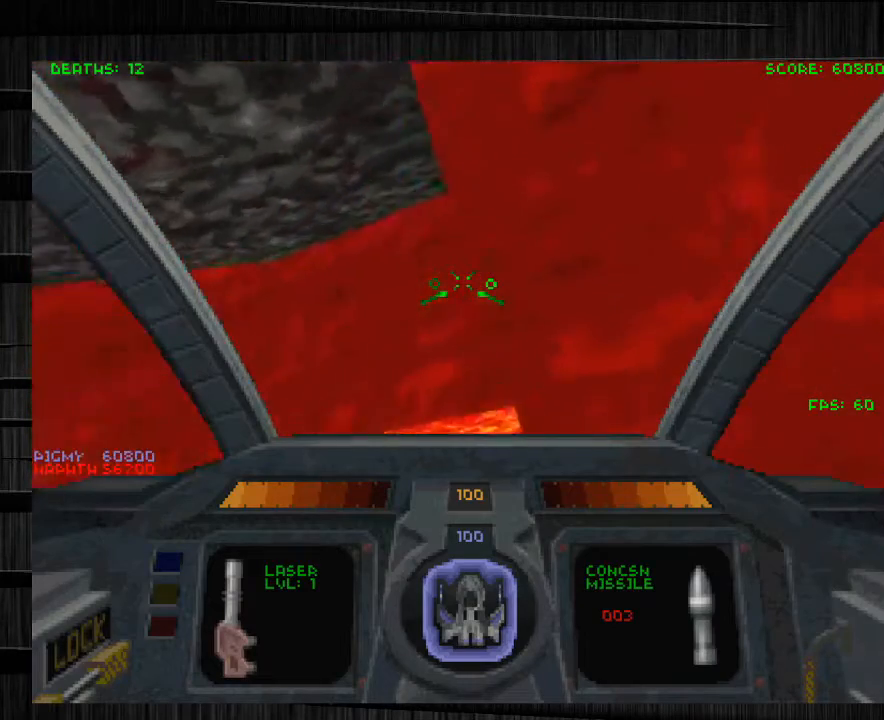
{"keys": [], "mouse": ["left"], "events": [[467, "mouse_left", "down"]]}
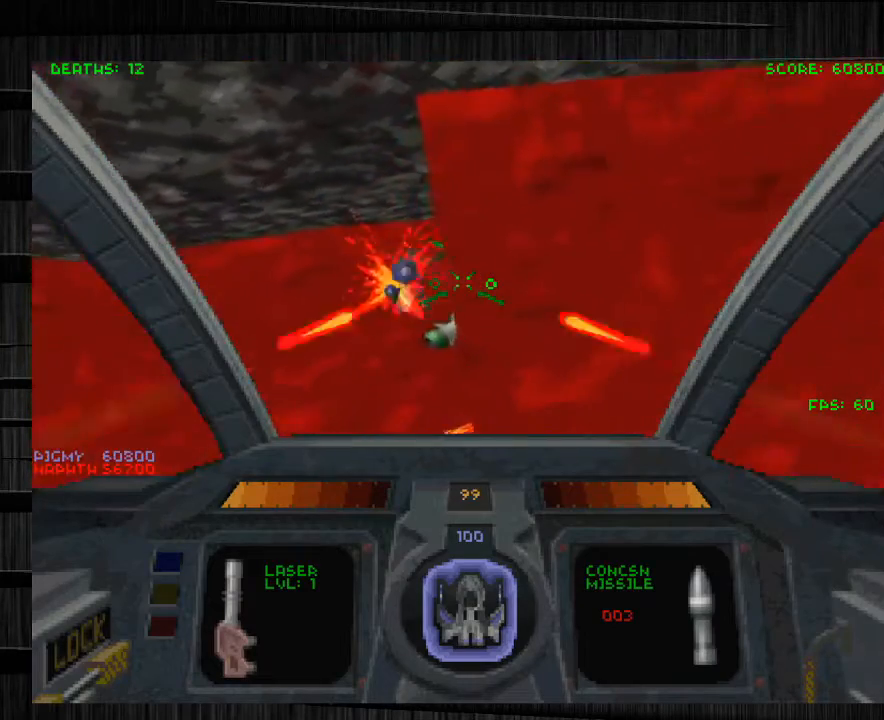
{"keys": ["a"], "mouse": ["left"], "events": [[234, "a", "down"]]}
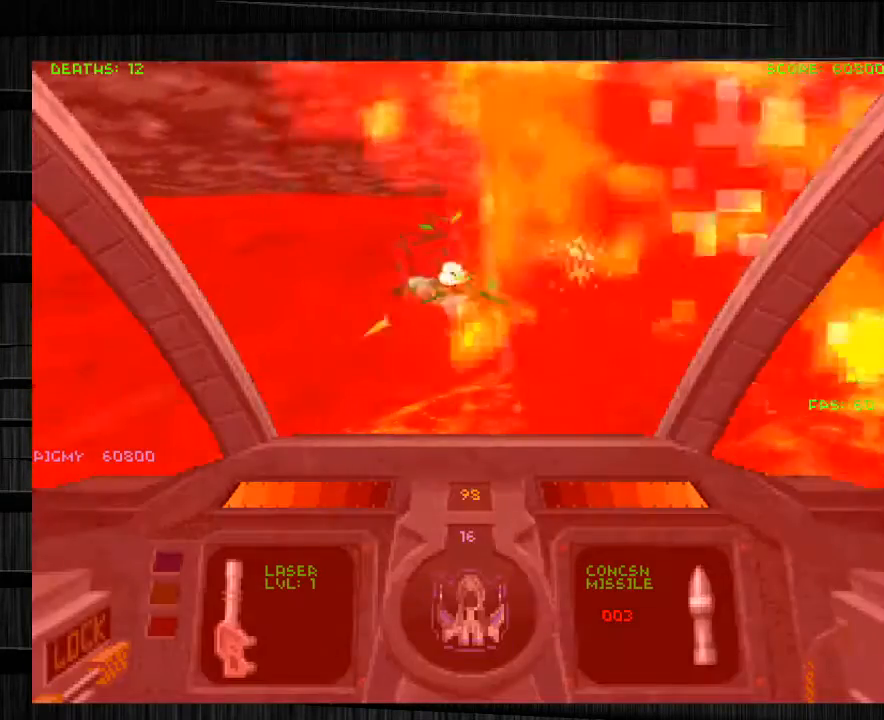
{"keys": [], "mouse": ["left", "right"], "events": [[100, "a", "up"], [100, "mouse_right", "down"], [233, "mouse_right", "up"], [267, "d", "down"], [334, "s", "down"], [367, "d", "up"], [500, "mouse_right", "down"], [500, "s", "up"]]}
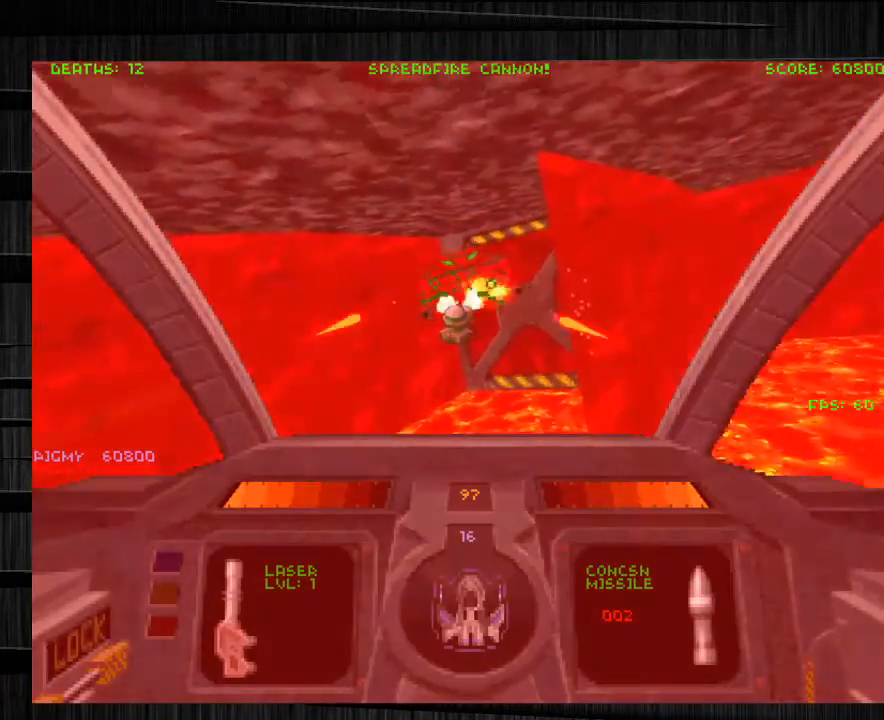
{"keys": ["w"], "mouse": ["left"], "events": [[167, "mouse_right", "up"], [201, "w", "down"], [301, "a", "down"], [501, "a", "up"]]}
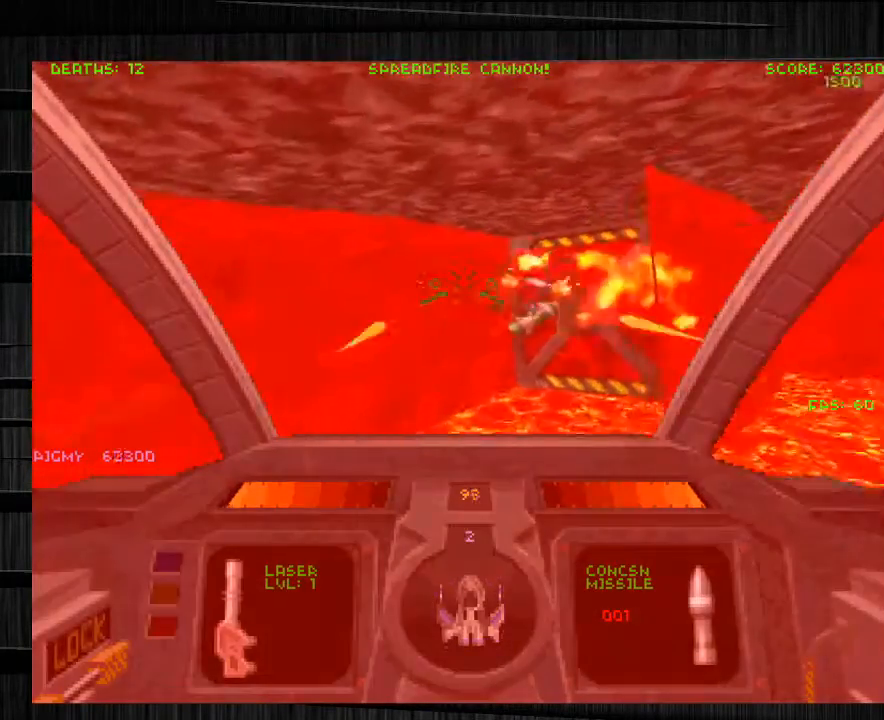
{"keys": ["w"], "mouse": ["left"], "events": []}
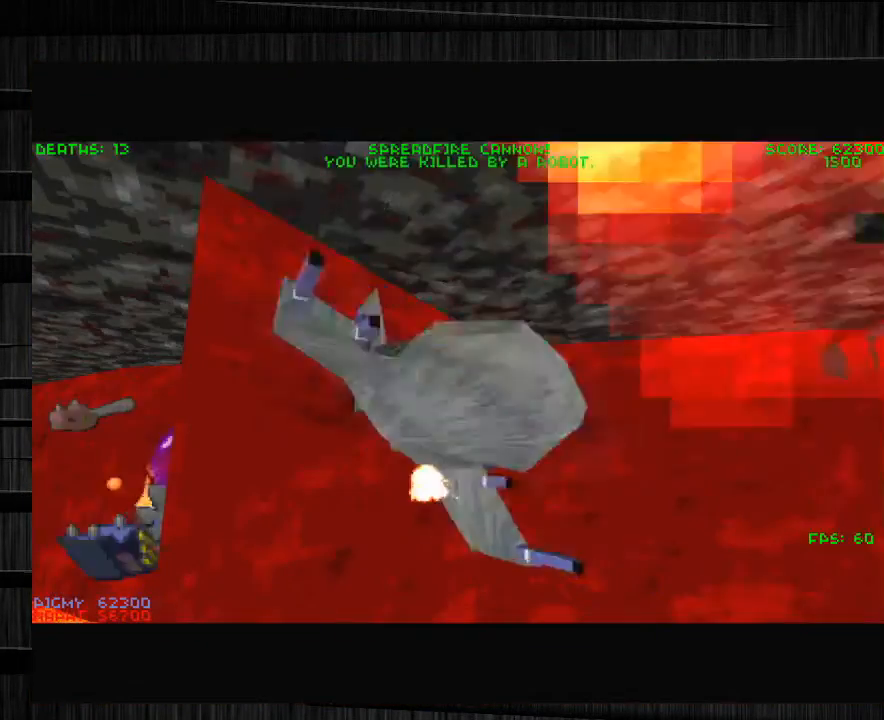
{"keys": [], "mouse": [], "events": [[134, "w", "up"], [234, "mouse_left", "up"]]}
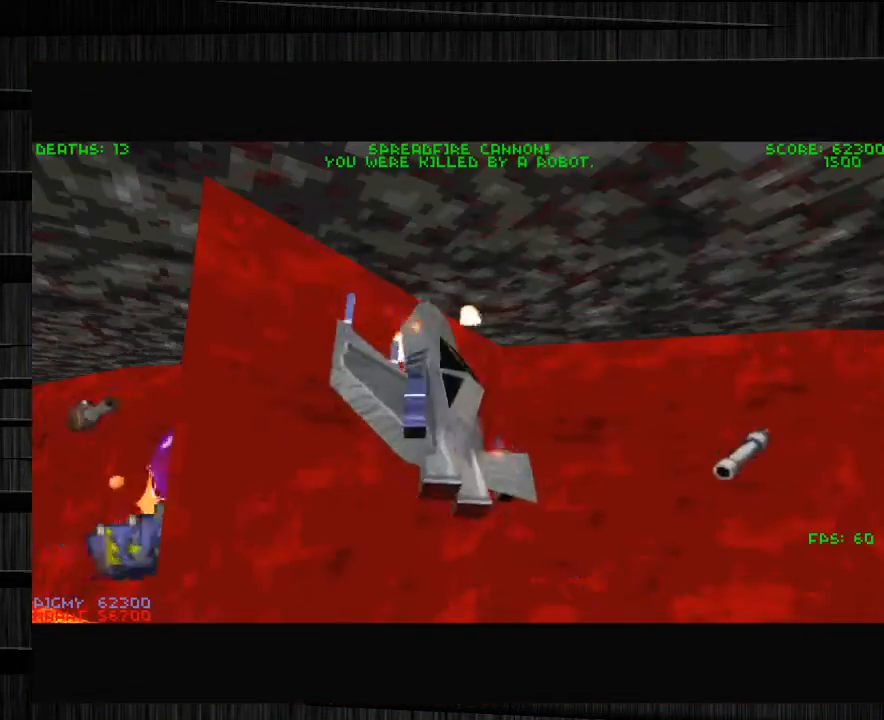
{"keys": [], "mouse": [], "events": []}
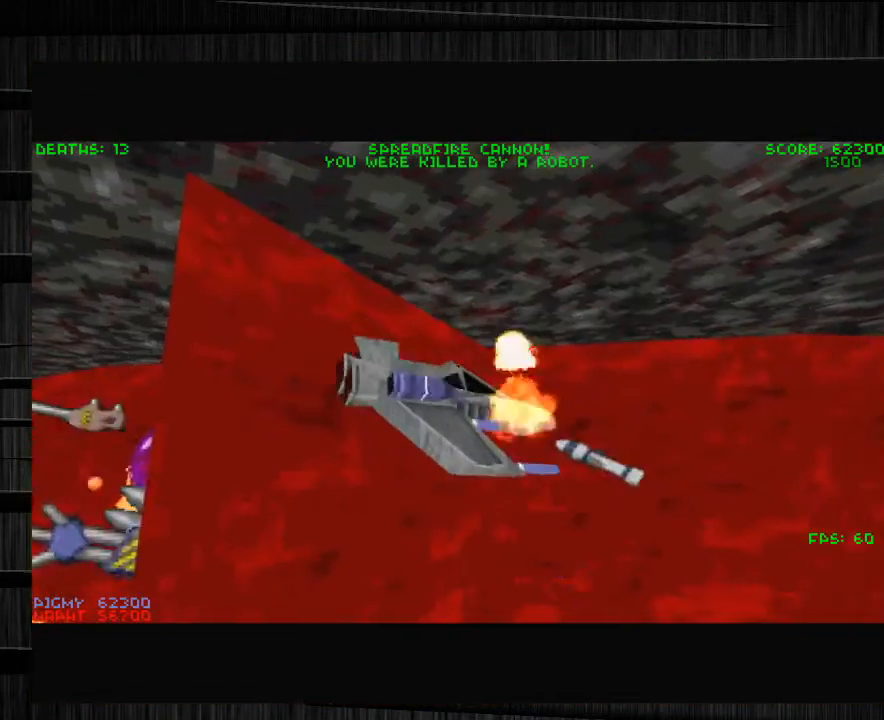
{"keys": [], "mouse": [], "events": []}
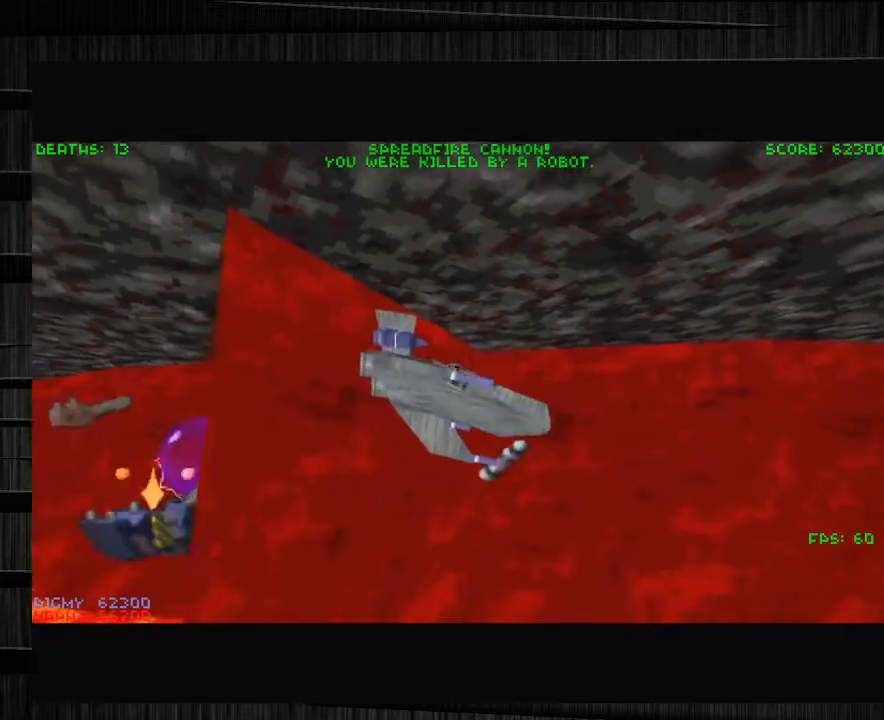
{"keys": ["w"], "mouse": [], "events": [[500, "w", "down"]]}
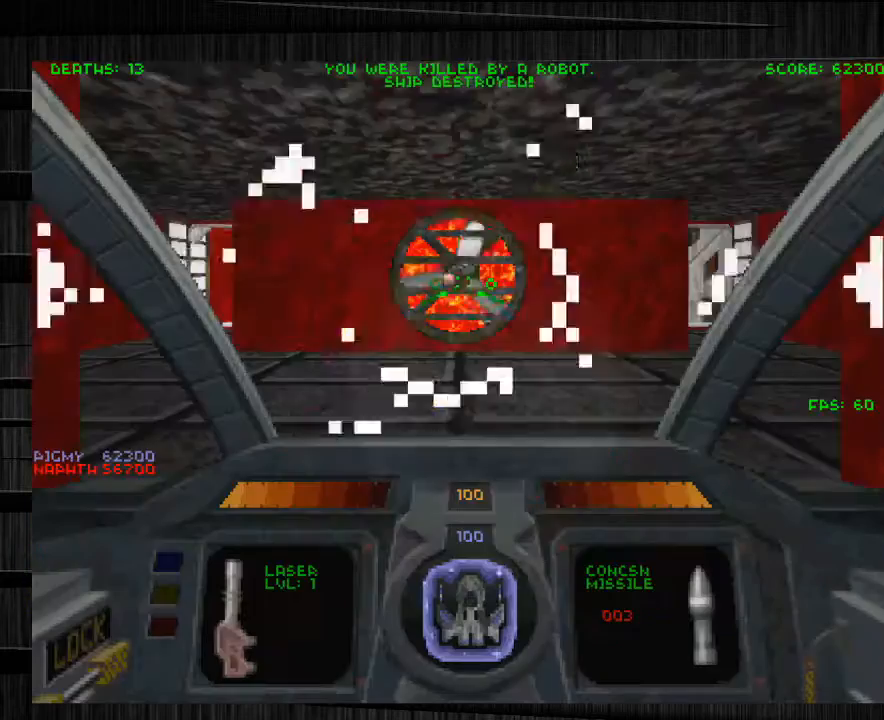
{"keys": ["a", "w"], "mouse": [], "events": [[100, "w", "up"], [201, "w", "down"], [434, "a", "down"]]}
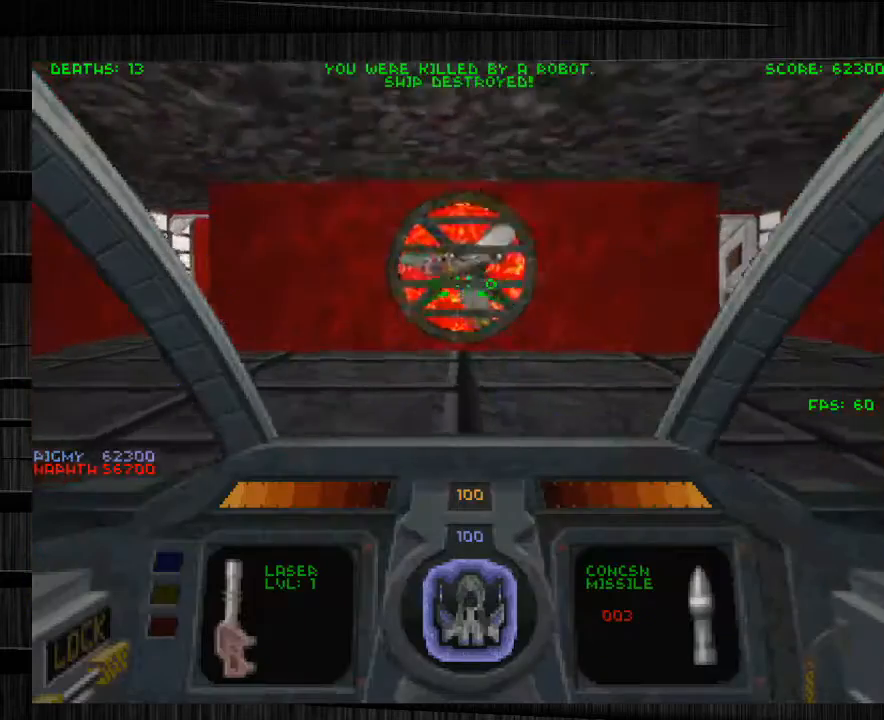
{"keys": ["a", "w"], "mouse": [], "events": []}
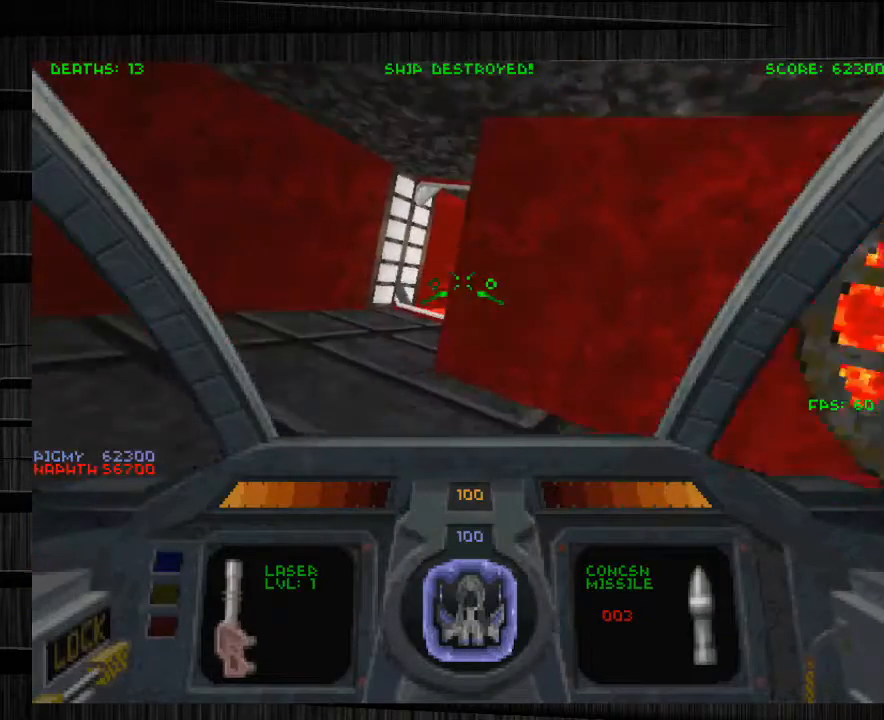
{"keys": ["w"], "mouse": [], "events": [[100, "mouse_left", "down"], [134, "a", "up"], [334, "mouse_left", "up"]]}
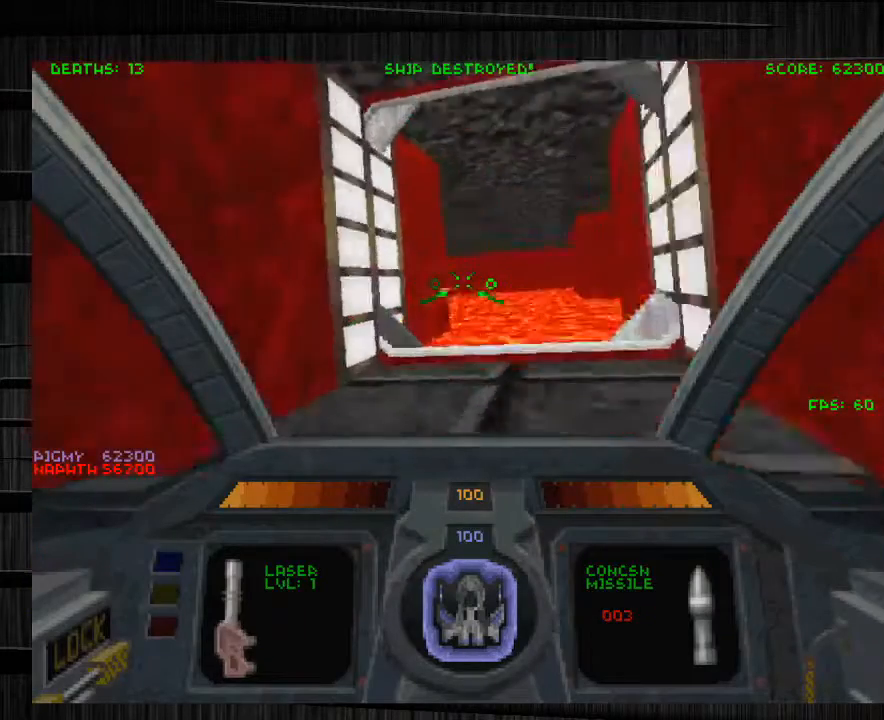
{"keys": ["w"], "mouse": [], "events": [[67, "d", "down"], [233, "d", "up"]]}
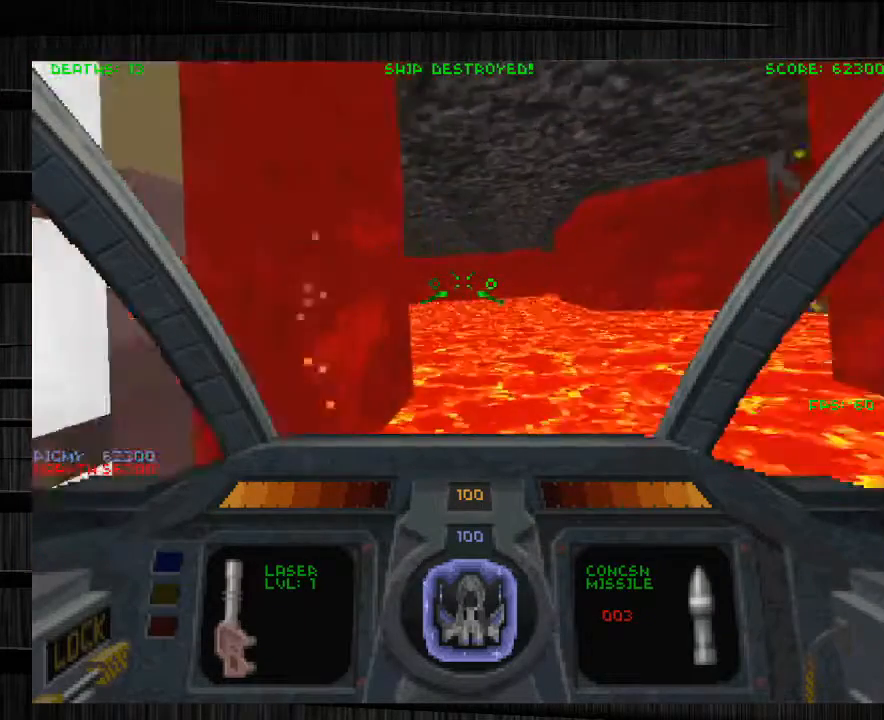
{"keys": ["w"], "mouse": [], "events": []}
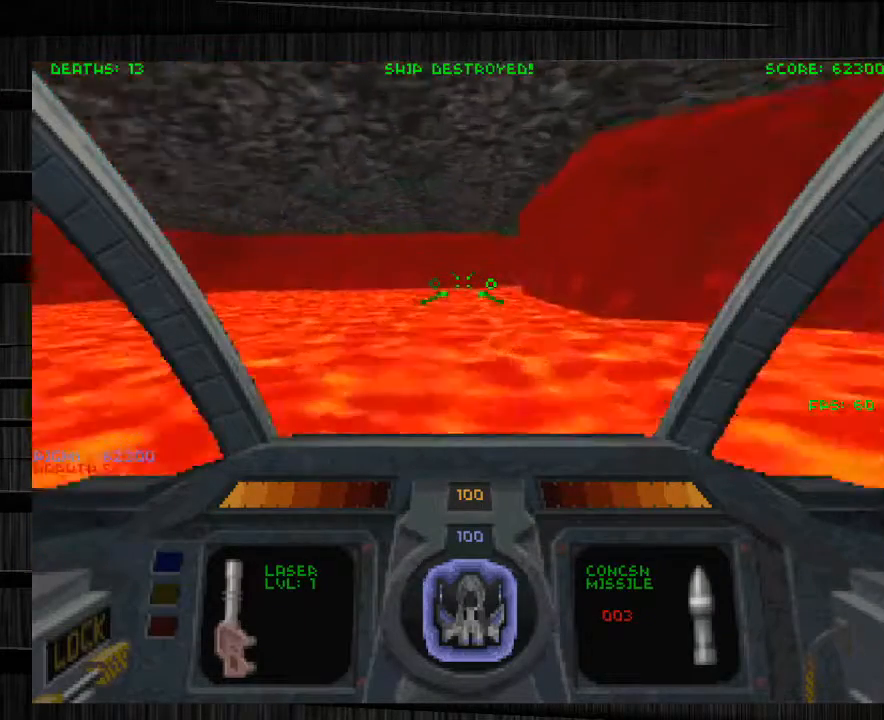
{"keys": ["w"], "mouse": [], "events": []}
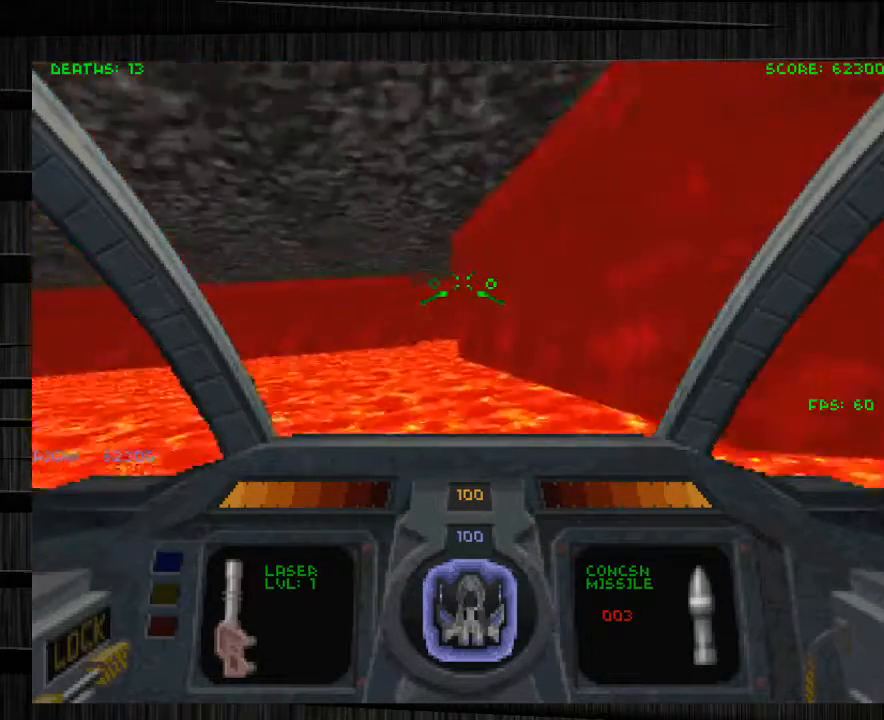
{"keys": ["a", "e", "w"], "mouse": [], "events": [[167, "w", "up"], [234, "w", "down"], [401, "a", "down"], [468, "e", "down"]]}
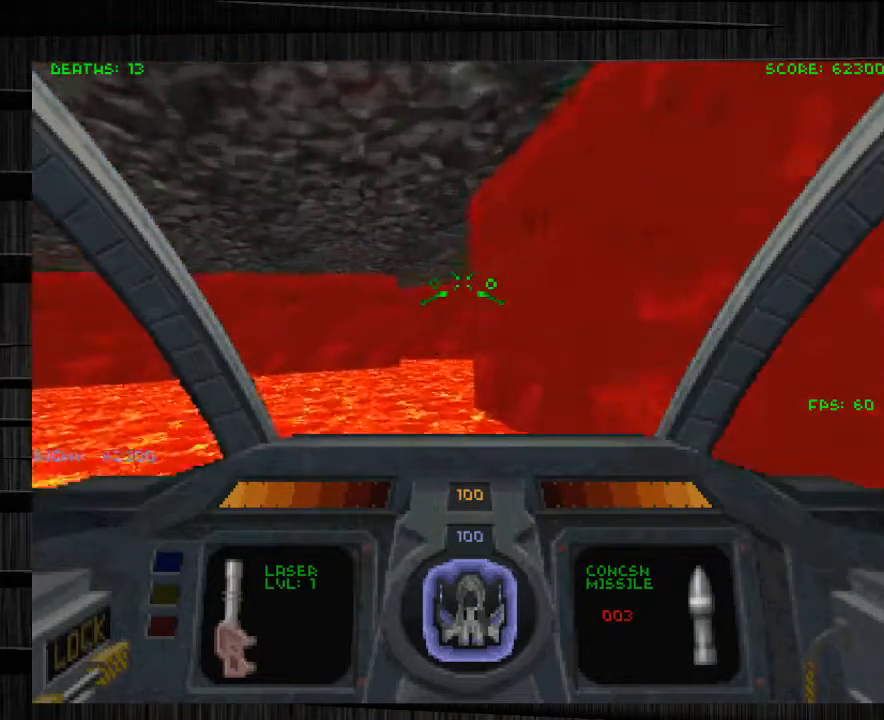
{"keys": ["d", "q", "w"], "mouse": [], "events": [[200, "e", "up"], [300, "a", "up"], [367, "d", "down"], [467, "q", "down"]]}
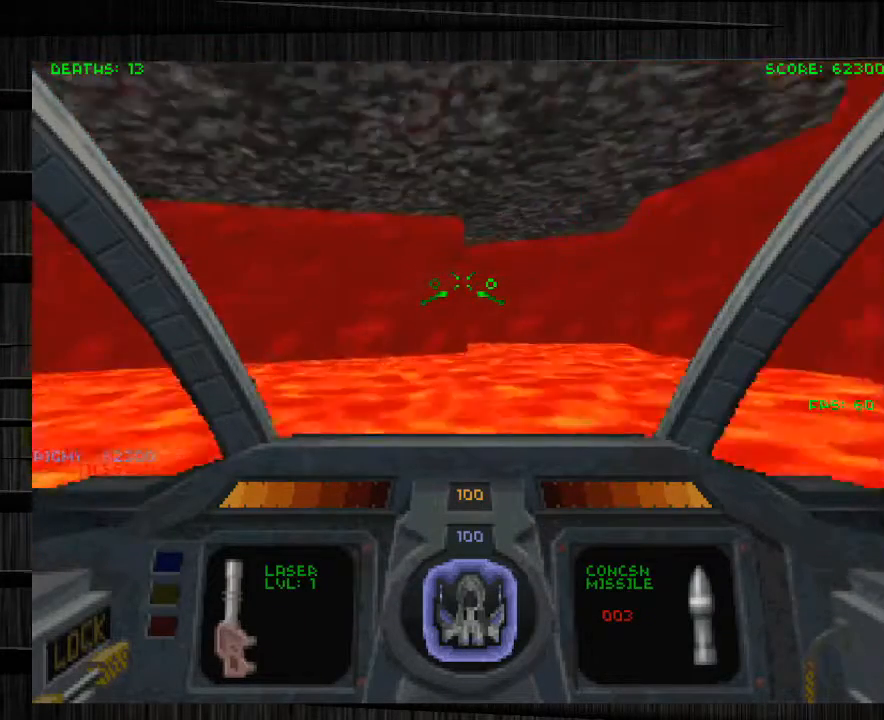
{"keys": ["a", "w"], "mouse": [], "events": [[201, "q", "up"], [467, "d", "up"], [501, "a", "down"]]}
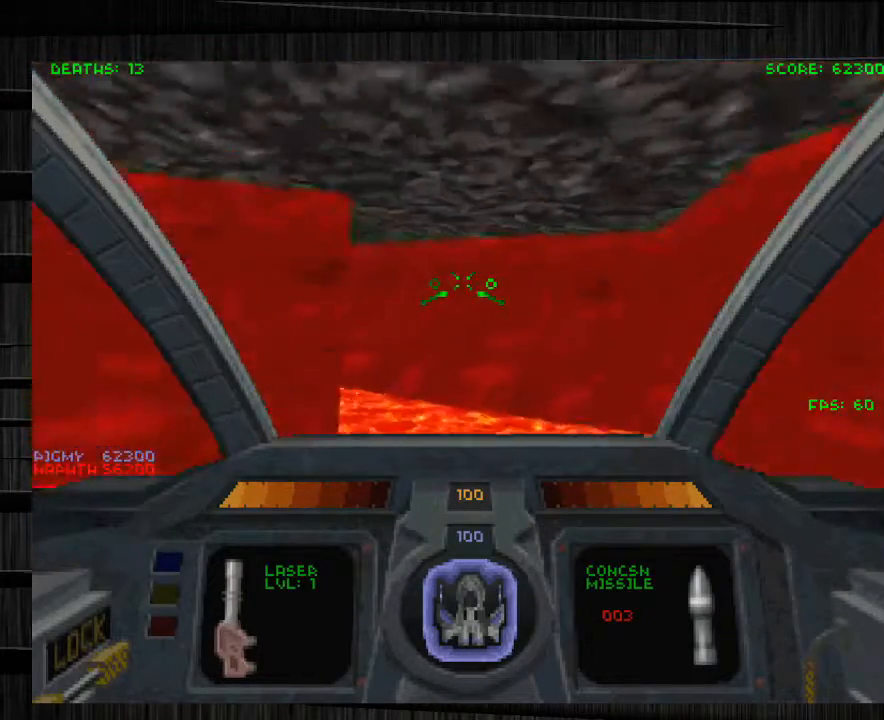
{"keys": ["w"], "mouse": [], "events": [[200, "e", "down"], [334, "e", "up"], [434, "a", "up"]]}
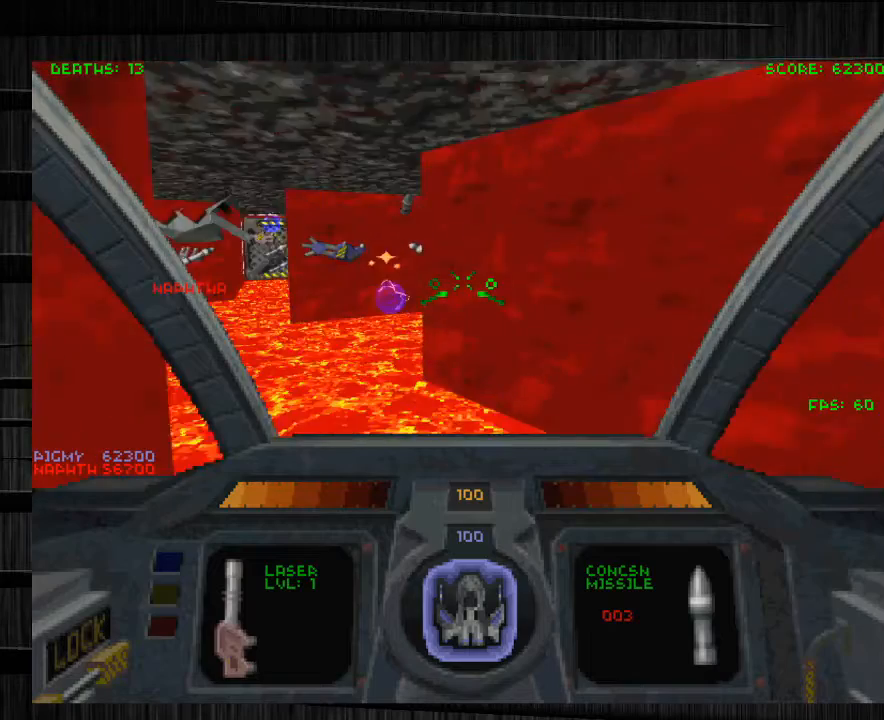
{"keys": ["d", "w"], "mouse": [], "events": [[34, "q", "down"], [234, "q", "up"], [267, "a", "down"], [367, "d", "down"], [401, "a", "up"]]}
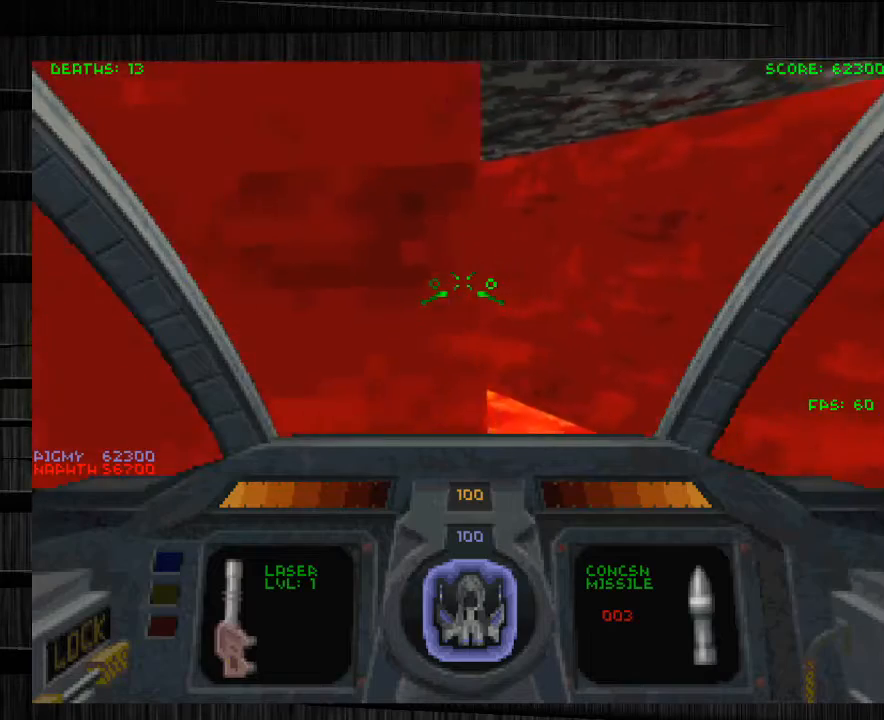
{"keys": ["a", "w"], "mouse": [], "events": [[367, "d", "up"], [434, "a", "down"]]}
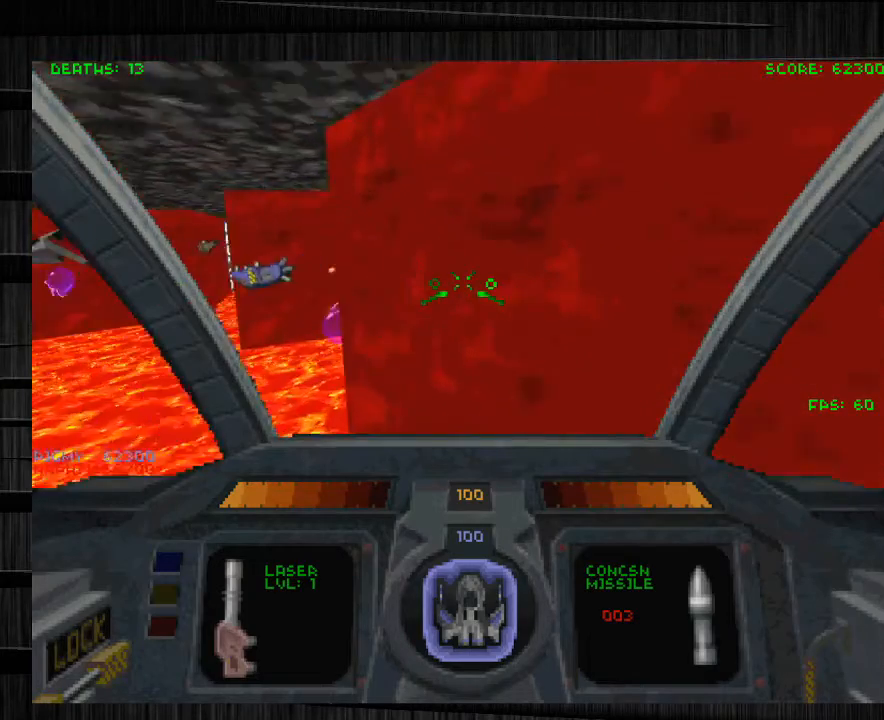
{"keys": ["d", "w"], "mouse": [], "events": [[434, "a", "up"], [467, "d", "down"]]}
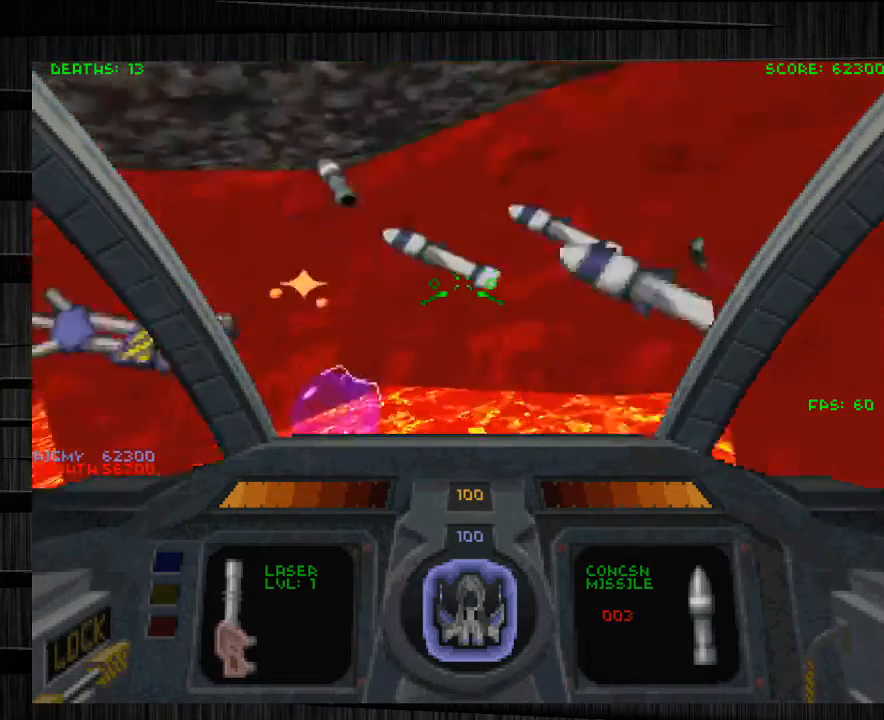
{"keys": ["d"], "mouse": [], "events": [[267, "d", "up"], [400, "d", "down"], [467, "w", "up"]]}
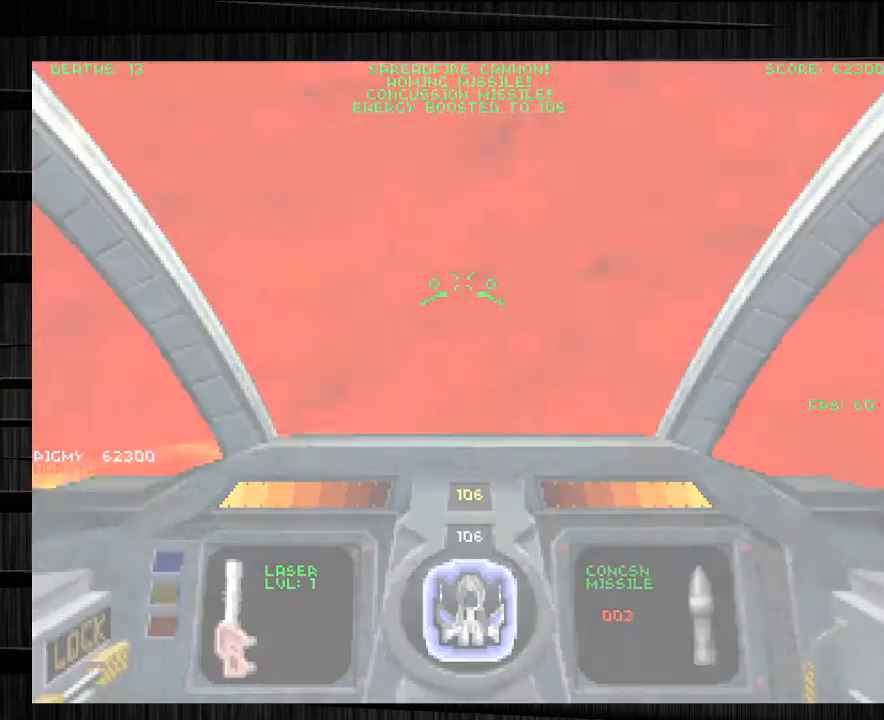
{"keys": ["s"], "mouse": [], "events": [[100, "s", "down"], [334, "d", "up"]]}
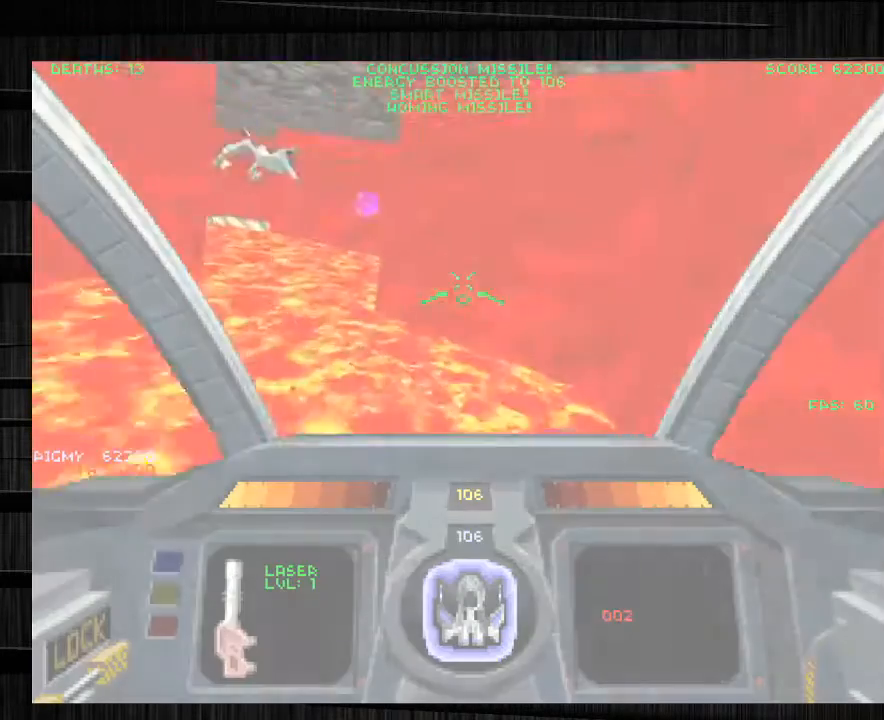
{"keys": ["w"], "mouse": [], "events": [[233, "s", "up"], [334, "w", "down"]]}
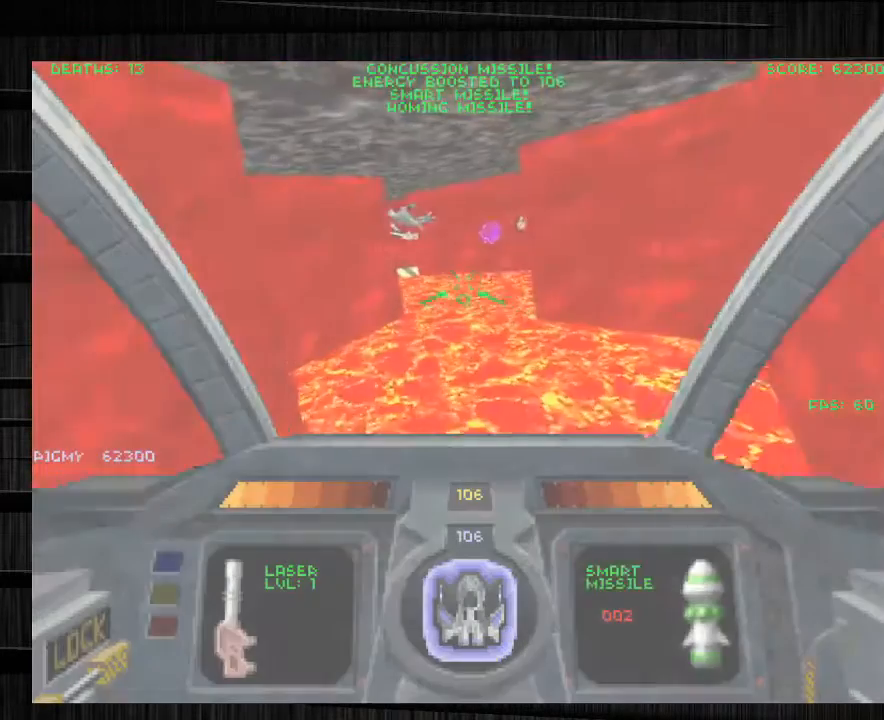
{"keys": ["a", "w"], "mouse": [], "events": [[201, "q", "down"], [301, "q", "up"], [467, "a", "down"]]}
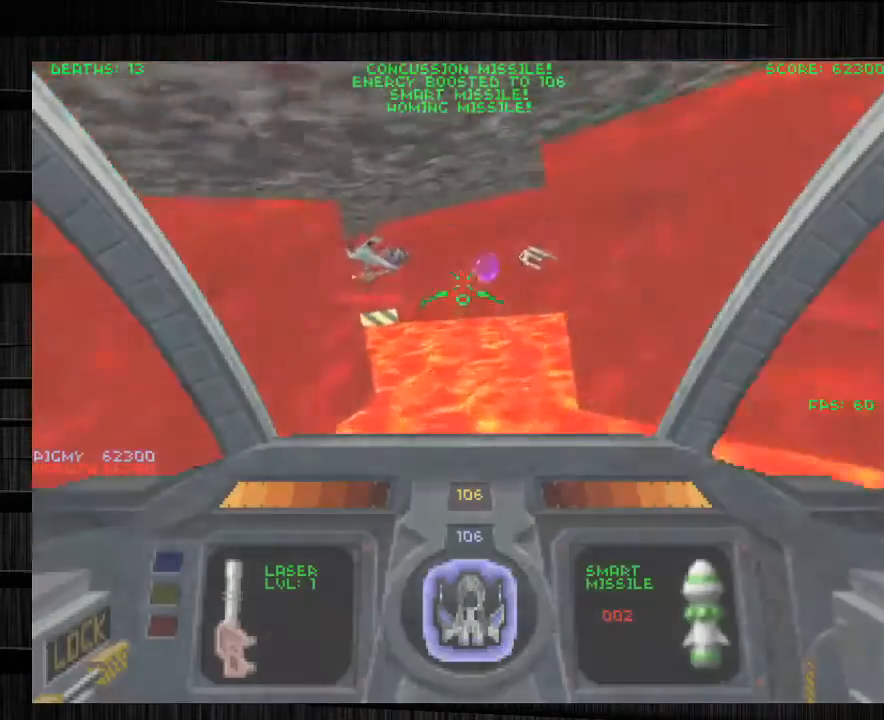
{"keys": ["w"], "mouse": [], "events": [[100, "a", "up"]]}
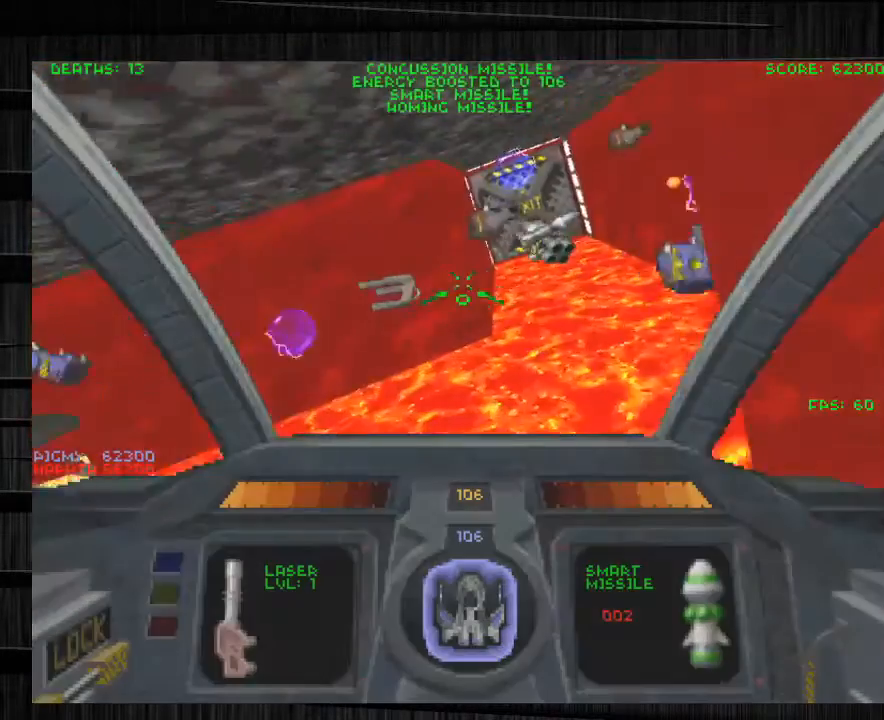
{"keys": ["d", "w"], "mouse": [], "events": [[67, "a", "down"], [334, "a", "up"], [401, "d", "down"]]}
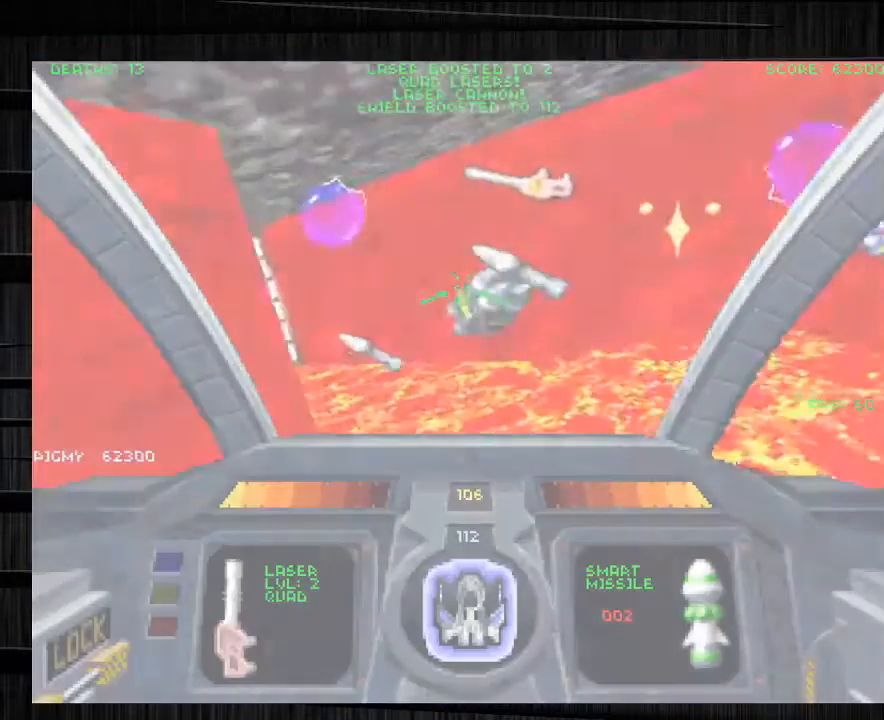
{"keys": ["d", "w"], "mouse": [], "events": []}